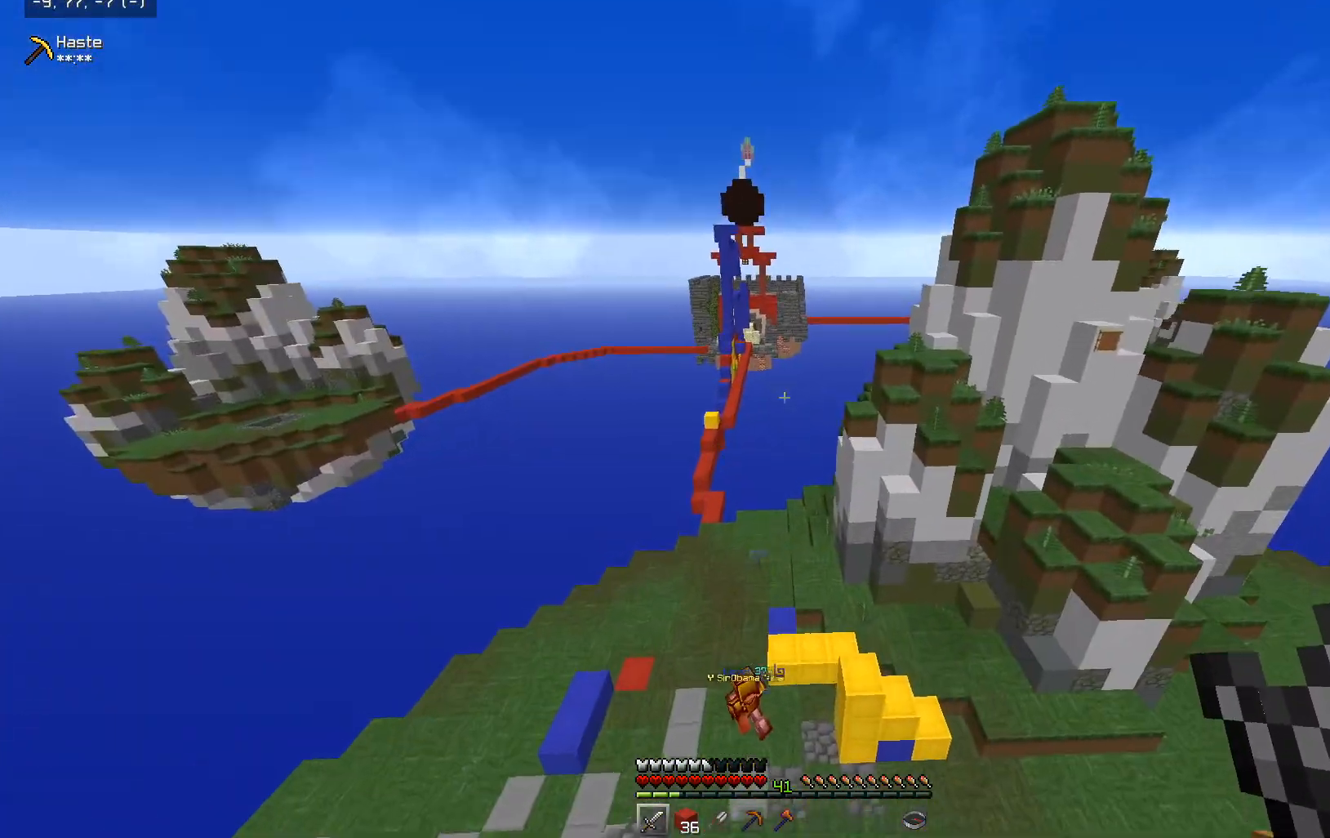
Gameplay with keyboard and mouse; each line is a JSON object with the keys and mouse buttons held at the frame after it. "events" lists presses ("down") and releases ("up") of "a", "d", "s", "space", "w", "mouse_left" and "mouse_right" between this image and that frame as [ms after this image, input, new state], when the widget could be followed in between. "mouse_left", "mouse_right" = the "left", "right" buttons of the "mouse" list. No other keys are recorded. Fast repeated clicks can show as one long hold. Mouse movement is not recorded.
{"keys": ["w"], "mouse": ["right"], "events": [[400, "mouse_right", "down"]]}
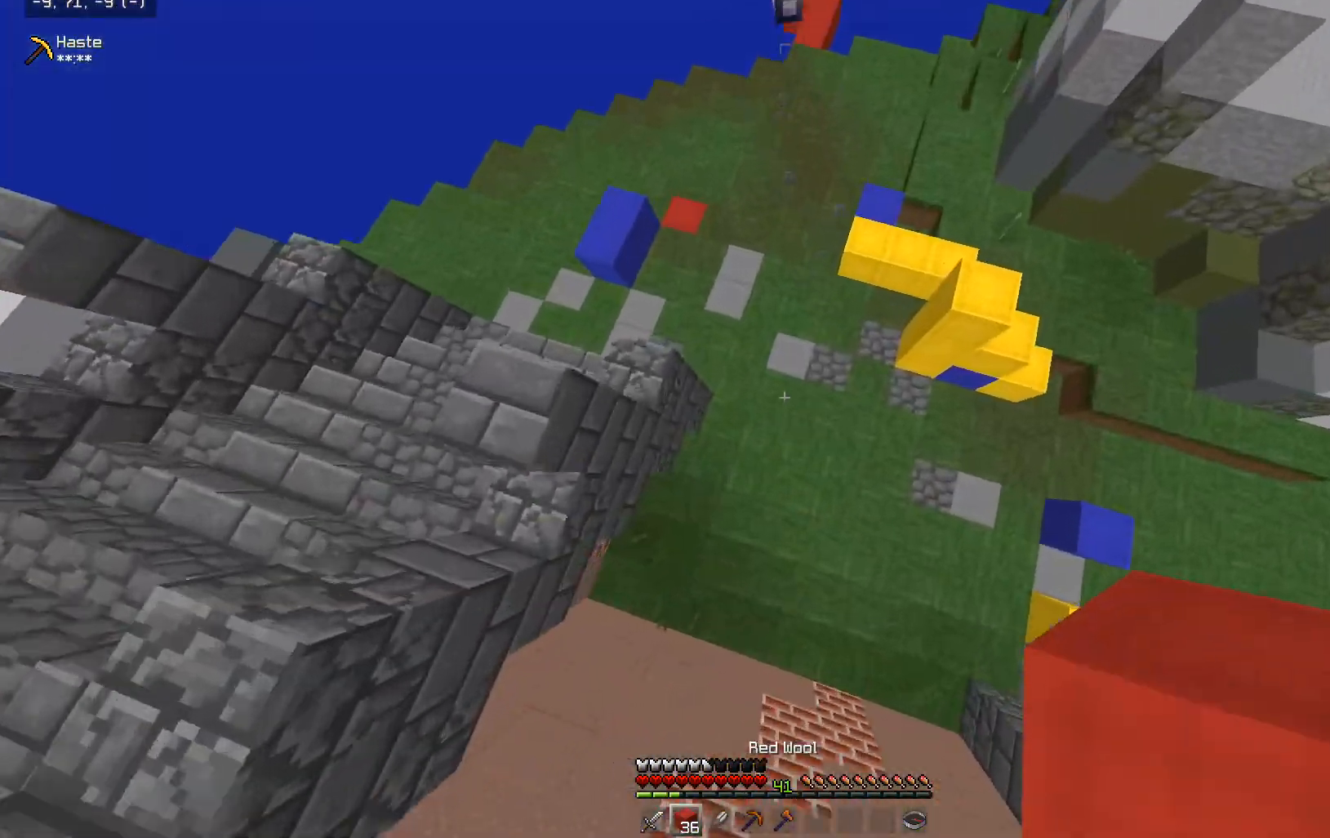
{"keys": ["space", "w"], "mouse": [], "events": [[350, "space", "down"], [500, "mouse_right", "up"]]}
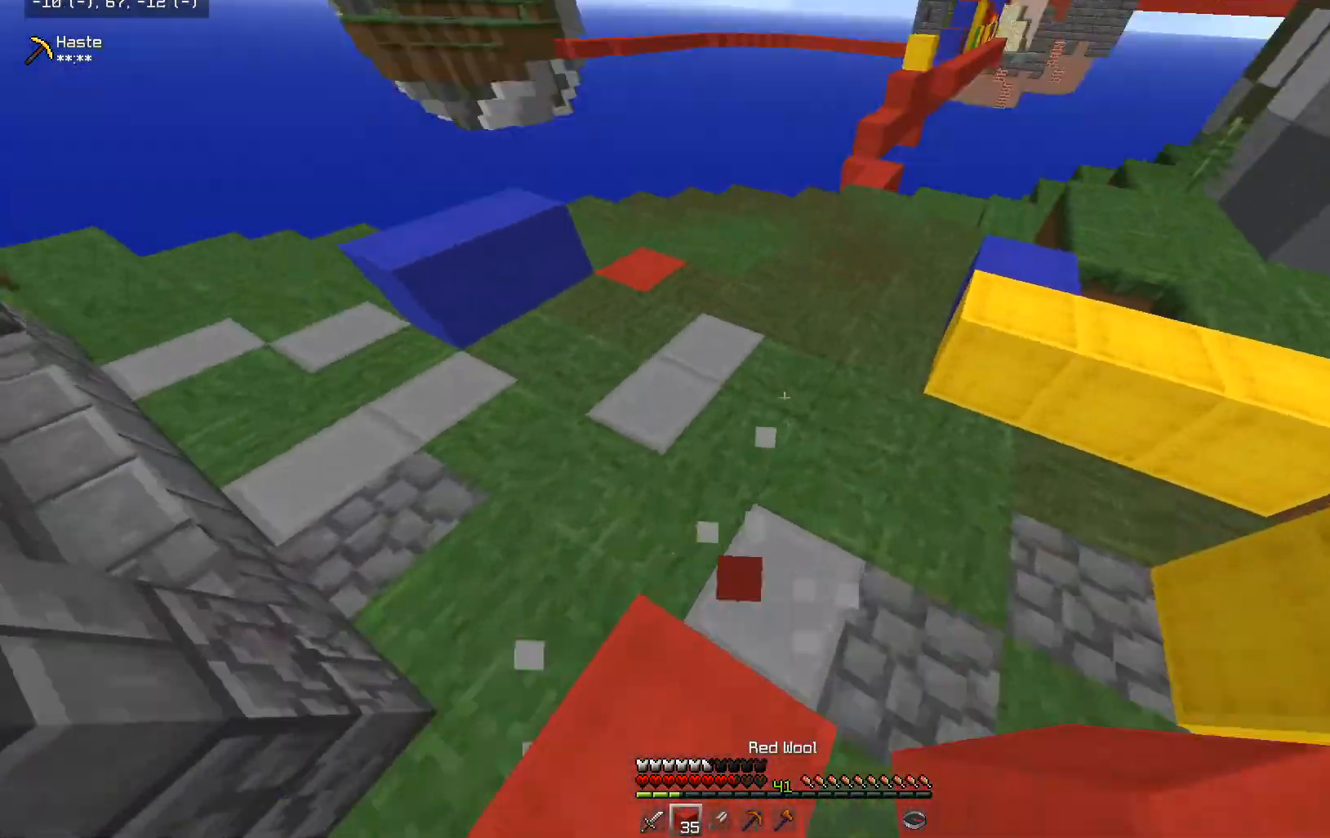
{"keys": ["space", "w"], "mouse": [], "events": []}
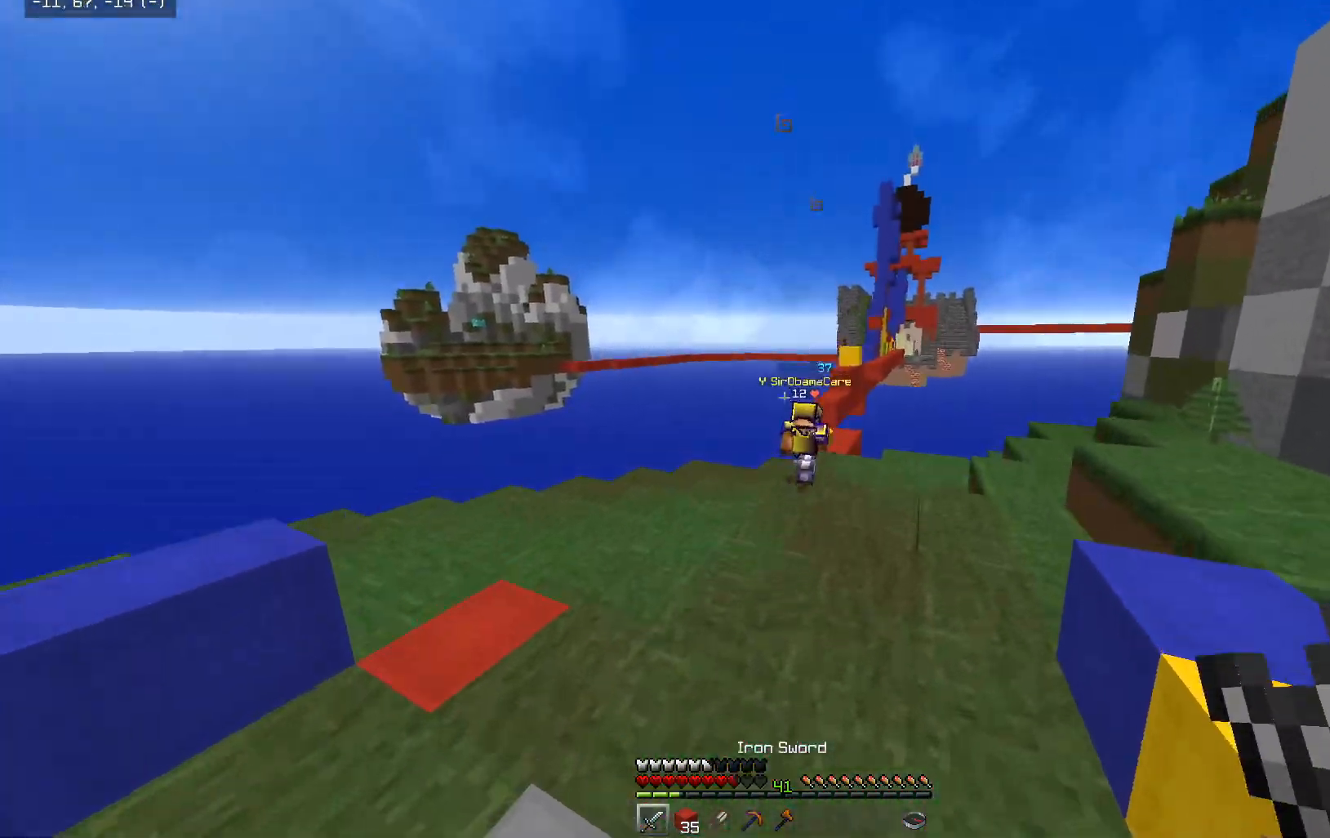
{"keys": ["space", "w"], "mouse": ["left"], "events": [[200, "mouse_left", "down"], [400, "mouse_left", "up"], [450, "mouse_left", "down"]]}
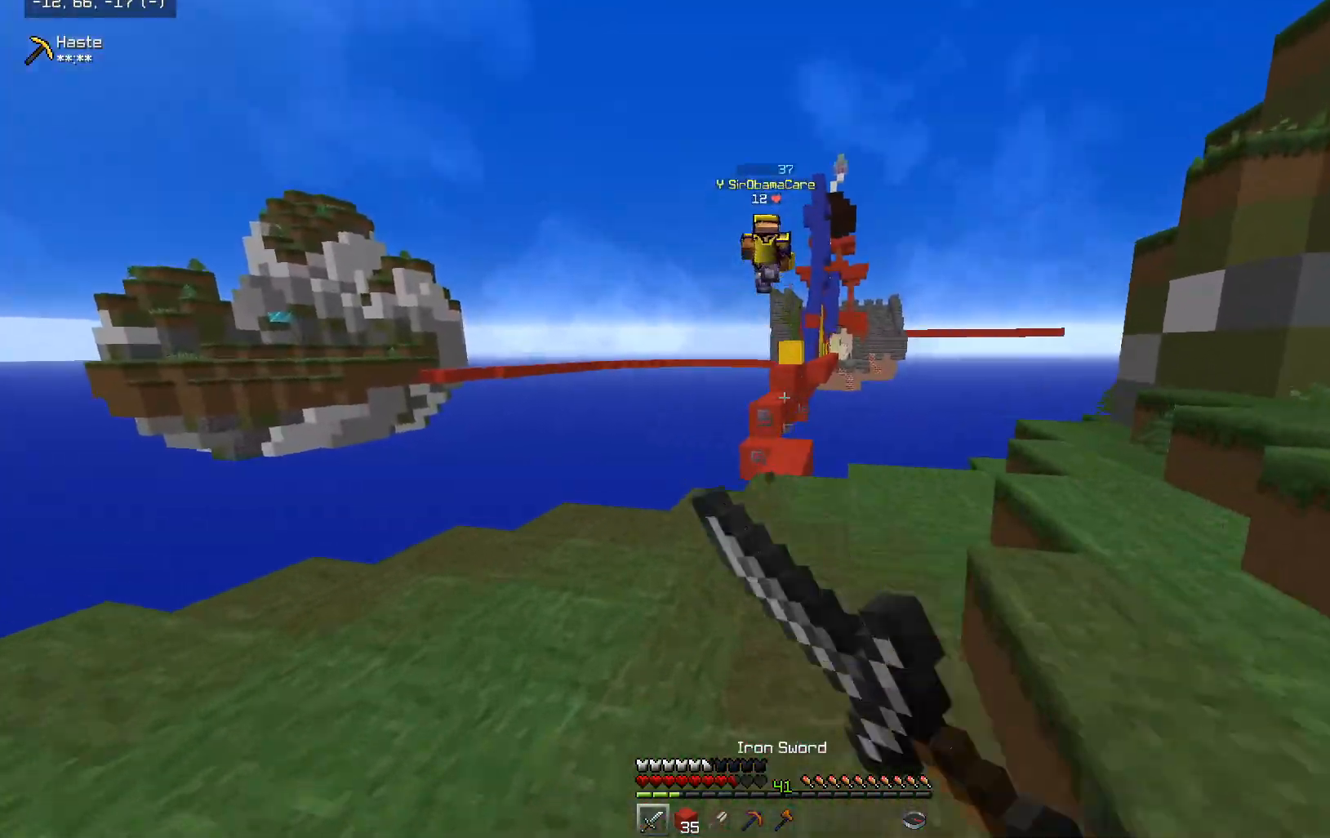
{"keys": ["space", "w"], "mouse": ["left"], "events": []}
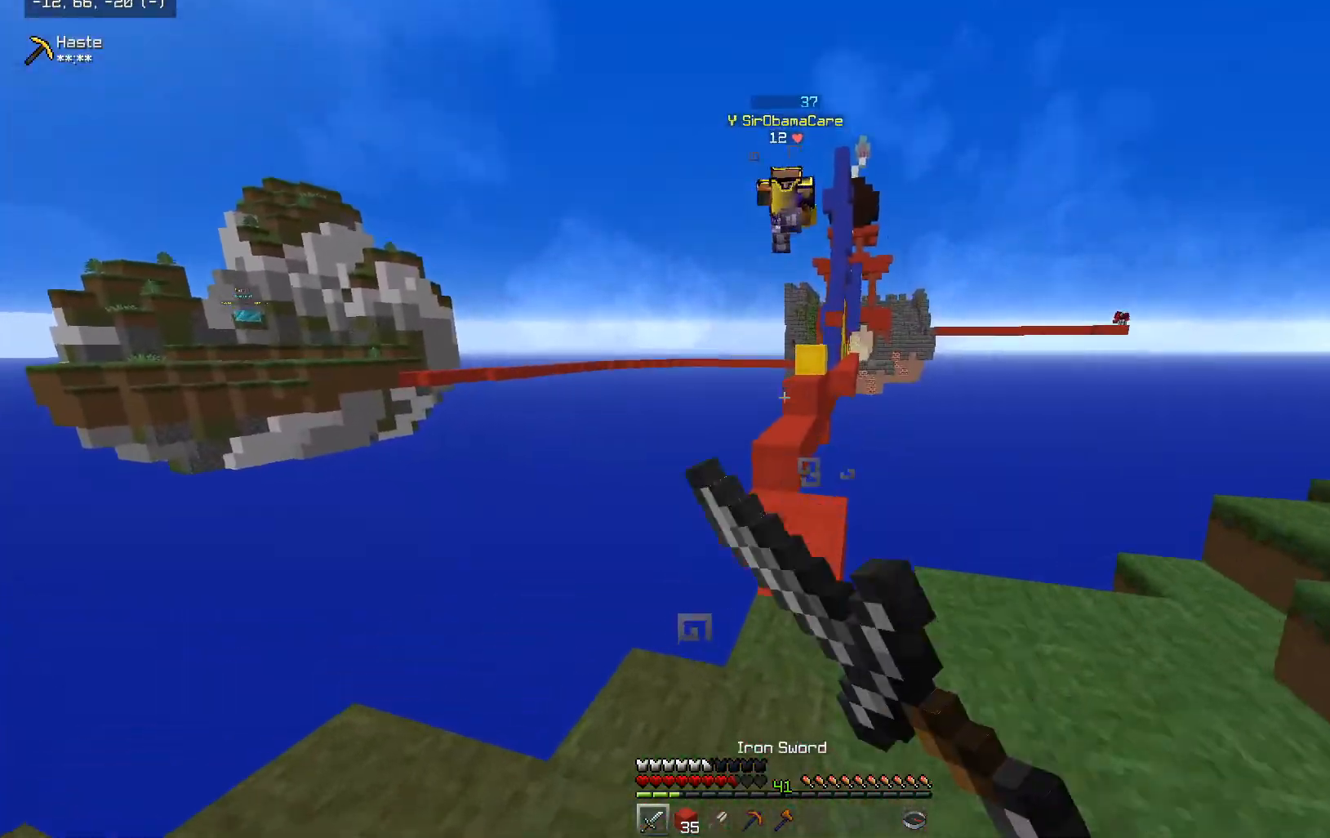
{"keys": ["w"], "mouse": [], "events": [[100, "d", "down"], [150, "mouse_left", "up"], [250, "d", "up"], [400, "space", "up"]]}
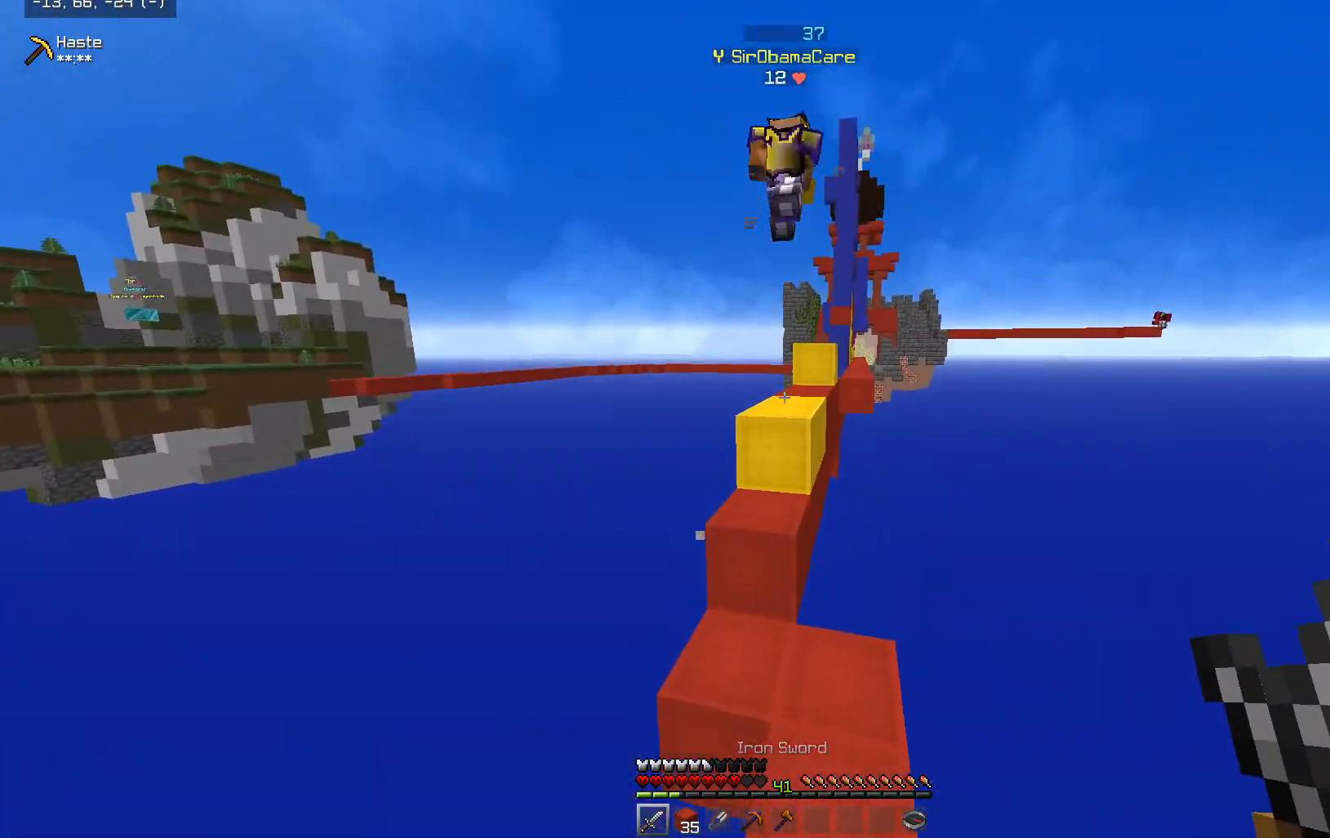
{"keys": ["w"], "mouse": [], "events": [[100, "space", "down"], [200, "a", "down"], [350, "a", "up"], [450, "space", "up"]]}
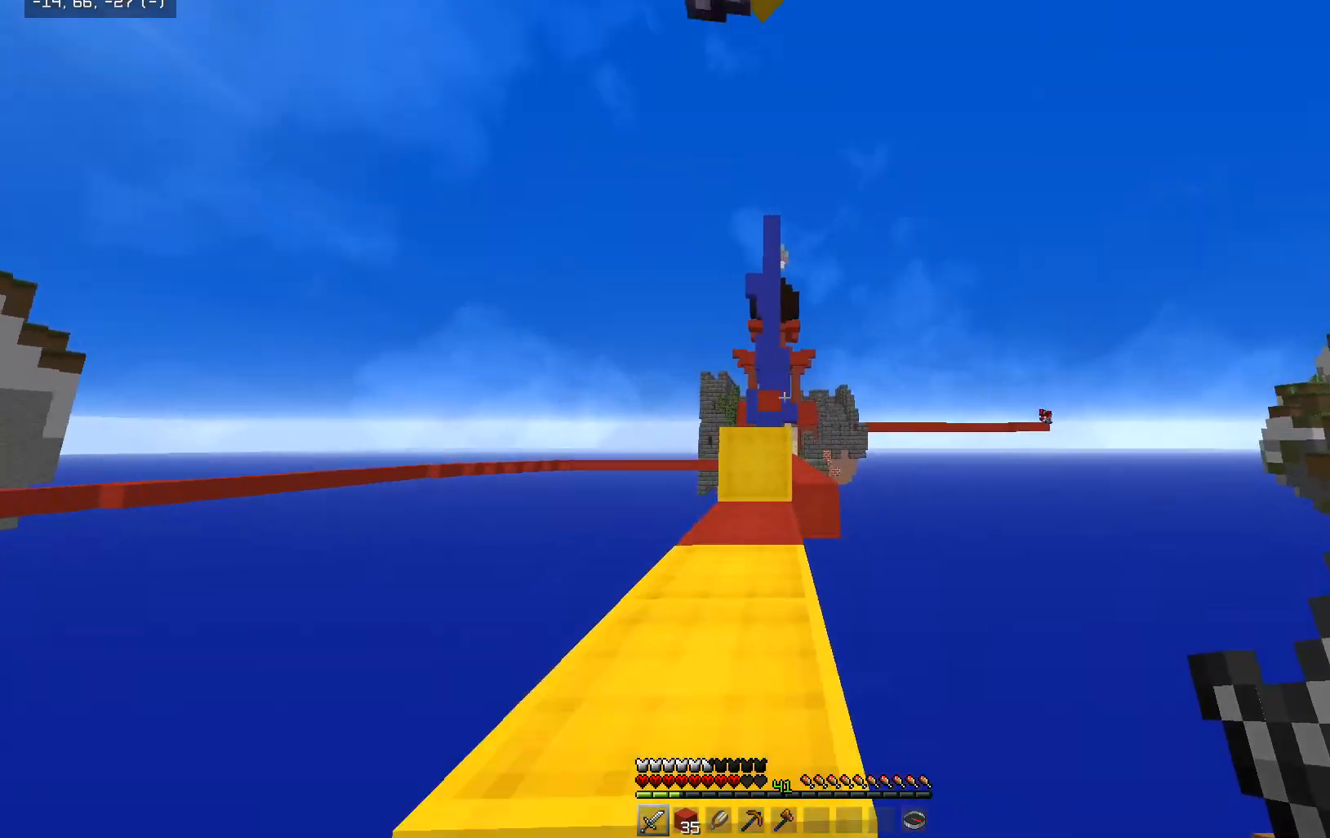
{"keys": ["w"], "mouse": ["left"], "events": [[100, "space", "down"], [200, "mouse_left", "down"], [400, "space", "up"]]}
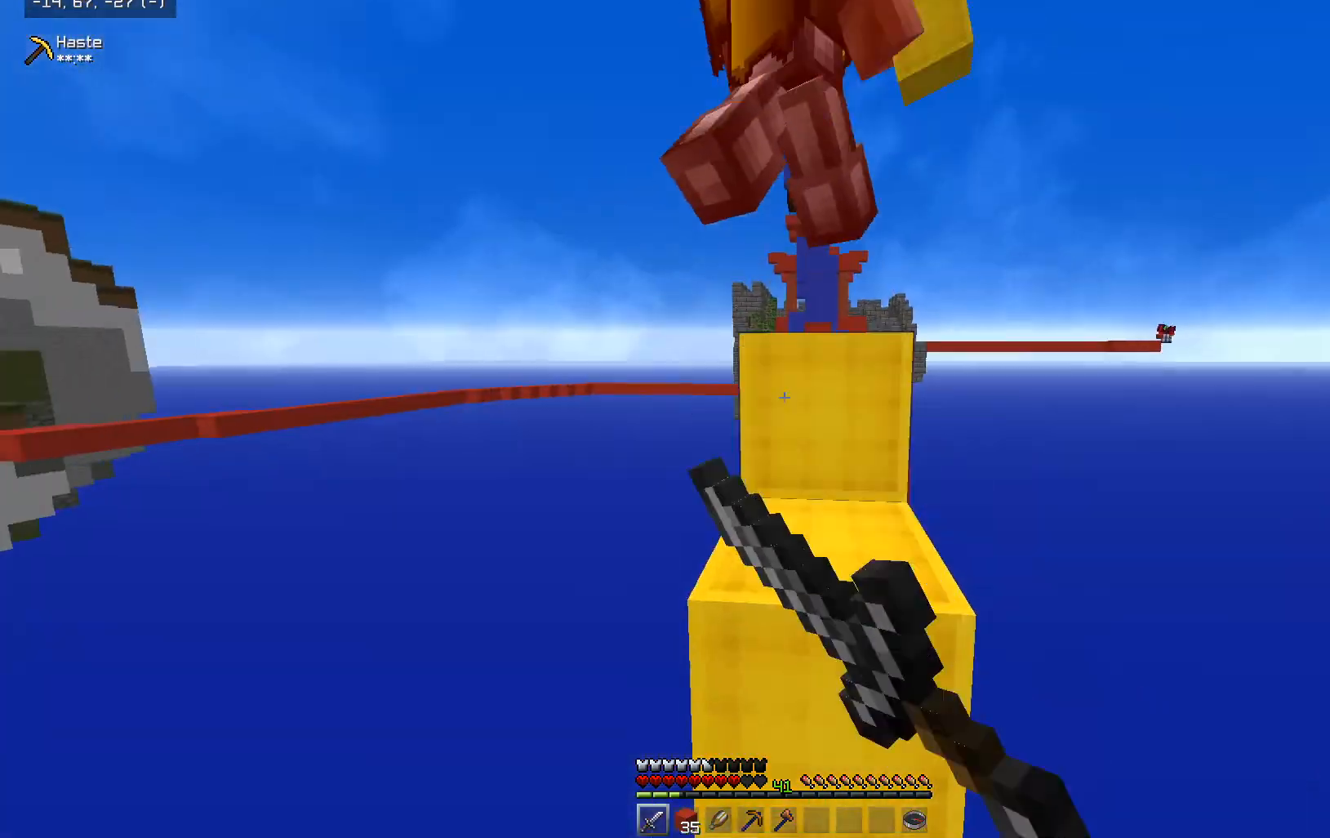
{"keys": ["d", "space", "w"], "mouse": [], "events": [[50, "space", "down"], [100, "mouse_left", "up"], [350, "d", "down"], [400, "mouse_left", "down"], [500, "mouse_left", "up"]]}
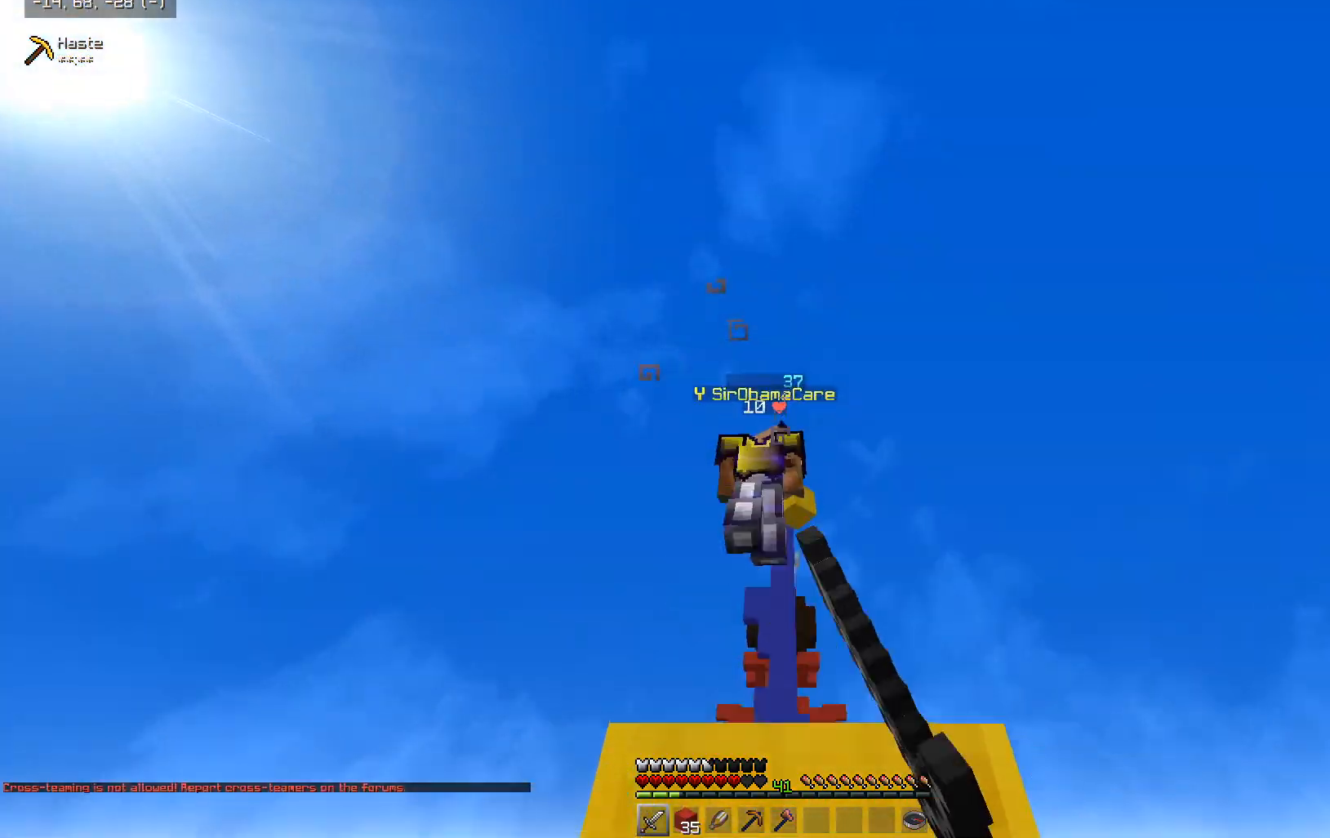
{"keys": ["space"], "mouse": [], "events": [[50, "mouse_left", "down"], [133, "d", "up"], [133, "space", "up"], [150, "a", "down"], [250, "mouse_left", "up"], [300, "a", "up"], [400, "w", "up"], [500, "space", "down"]]}
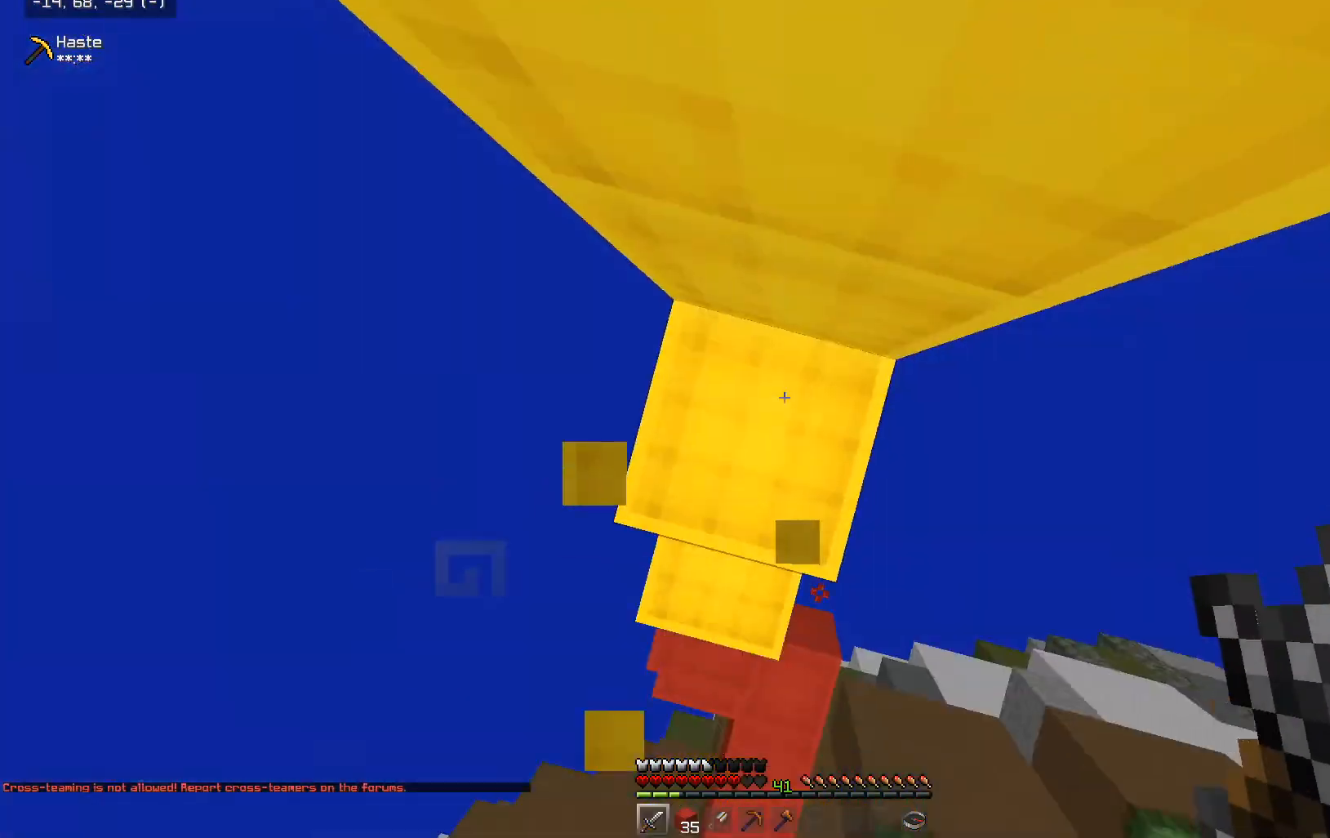
{"keys": ["space", "w"], "mouse": ["right"], "events": [[100, "mouse_right", "down"], [133, "space", "up"], [200, "space", "down"], [300, "mouse_right", "up"], [350, "w", "down"], [400, "mouse_right", "down"], [400, "space", "up"], [450, "space", "down"]]}
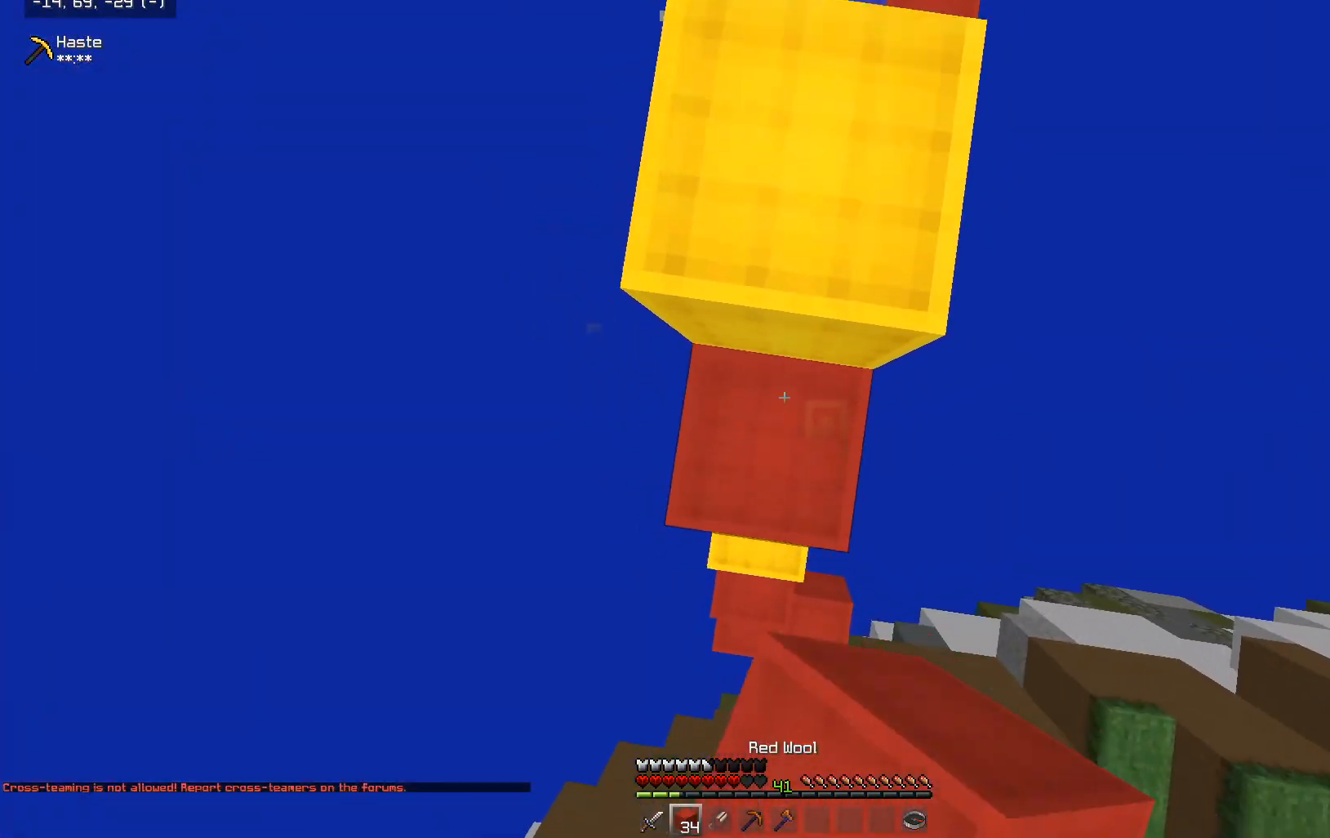
{"keys": ["w"], "mouse": [], "events": [[250, "mouse_right", "up"], [283, "space", "up"]]}
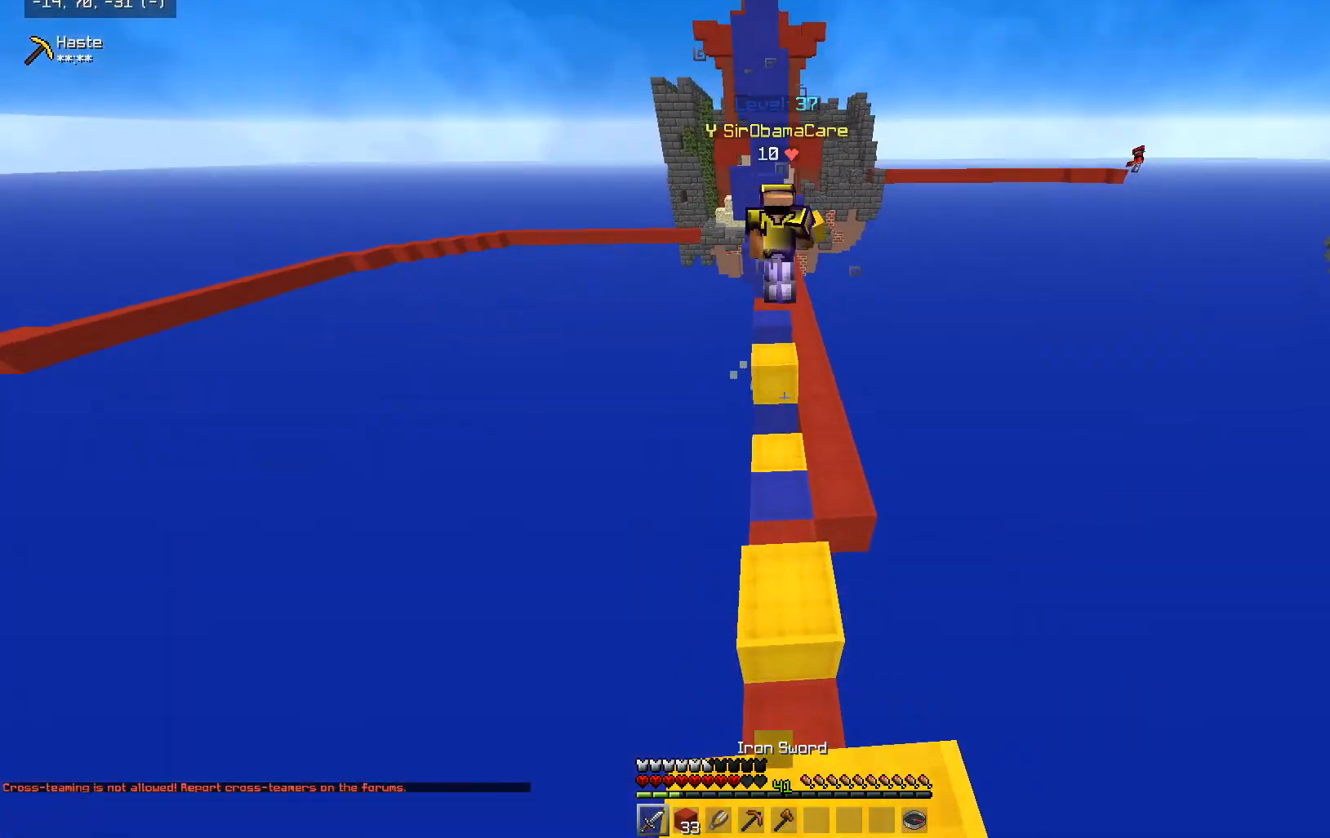
{"keys": ["d", "space", "w"], "mouse": ["left"], "events": [[350, "mouse_left", "down"], [350, "space", "down"], [450, "d", "down"], [450, "mouse_left", "up"], [500, "mouse_left", "down"]]}
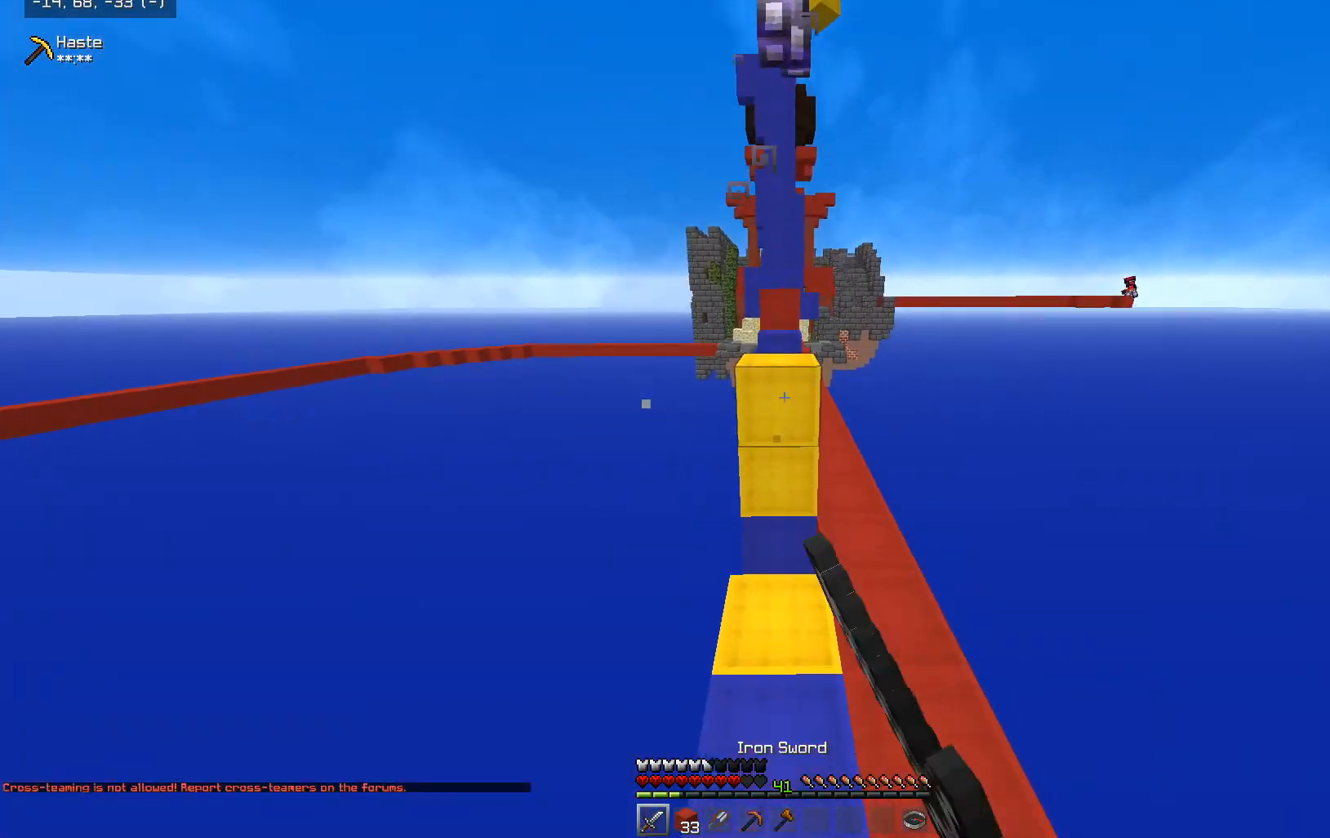
{"keys": ["w"], "mouse": ["left"], "events": [[283, "space", "up"], [300, "mouse_left", "up"], [400, "d", "up"], [450, "mouse_left", "down"]]}
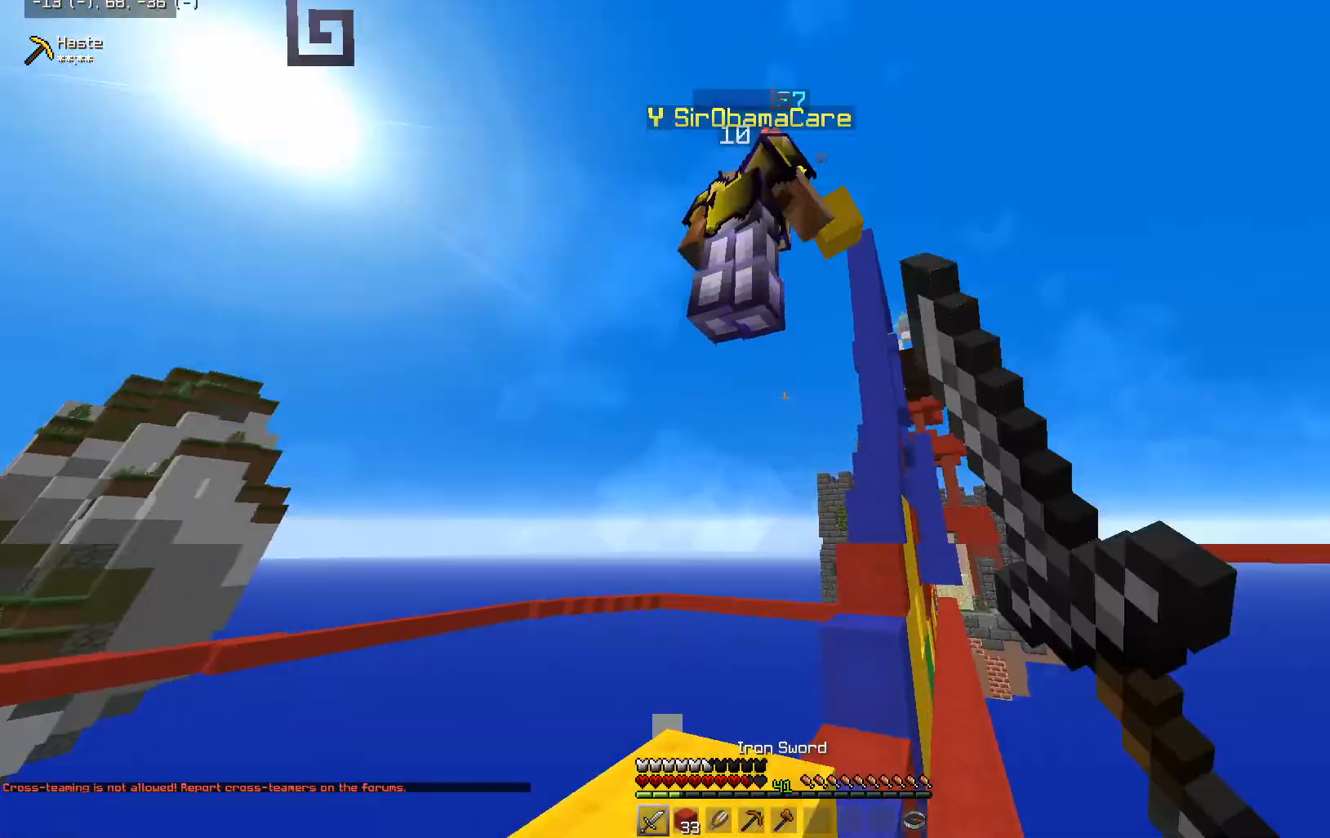
{"keys": ["w"], "mouse": ["left"], "events": [[100, "space", "down"], [150, "d", "down"], [283, "space", "up"], [500, "d", "up"]]}
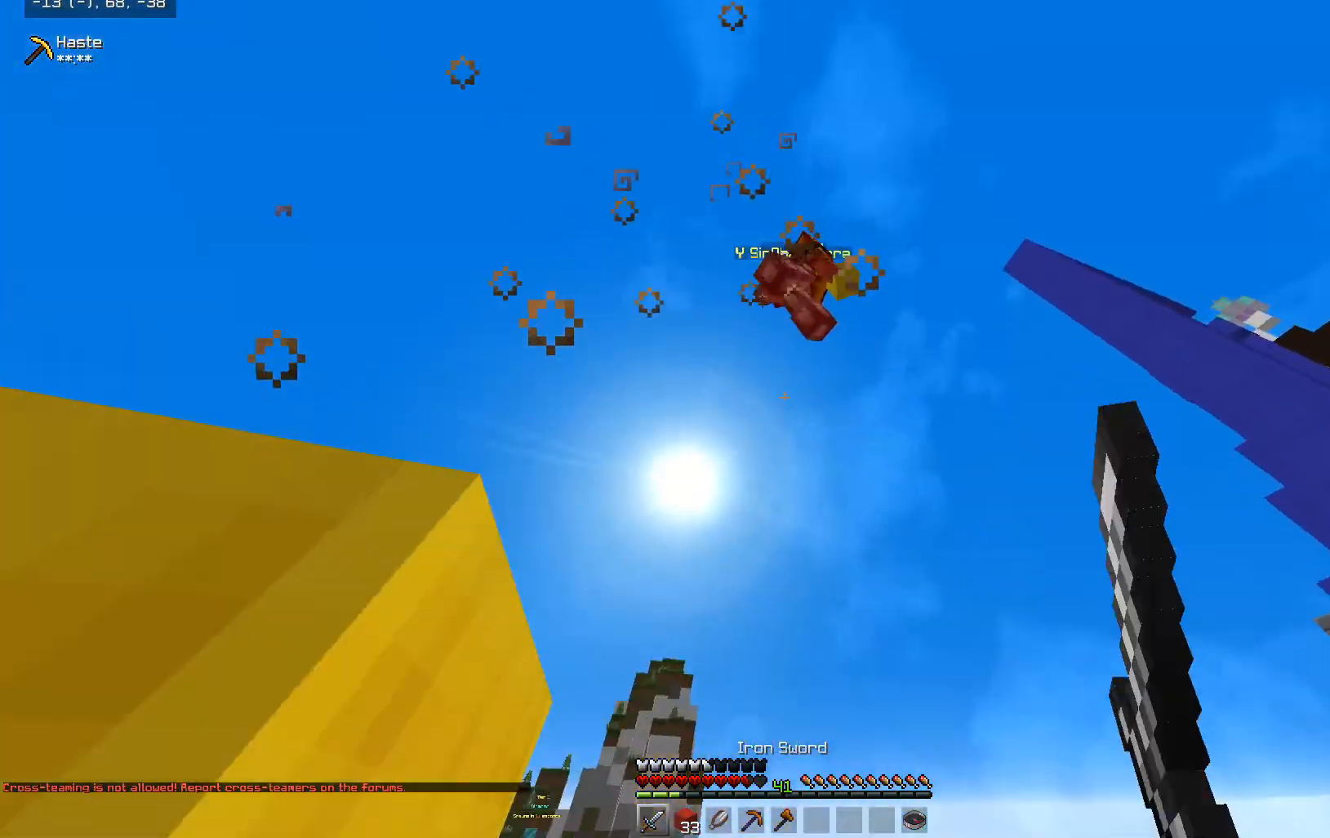
{"keys": [], "mouse": [], "events": [[50, "w", "up"], [100, "s", "down"], [250, "mouse_left", "up"], [350, "s", "up"]]}
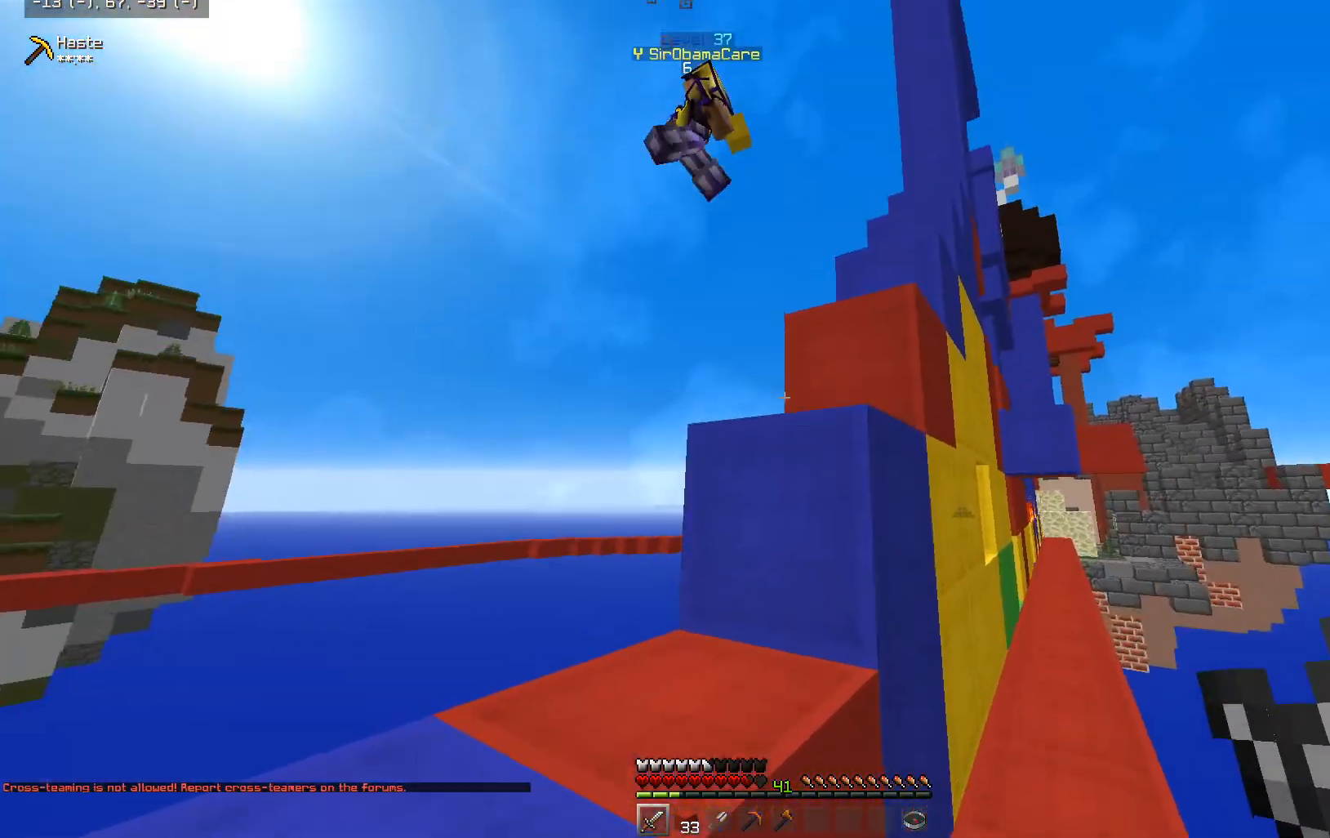
{"keys": ["a", "space", "w"], "mouse": [], "events": [[200, "w", "down"], [250, "a", "down"], [300, "space", "down"]]}
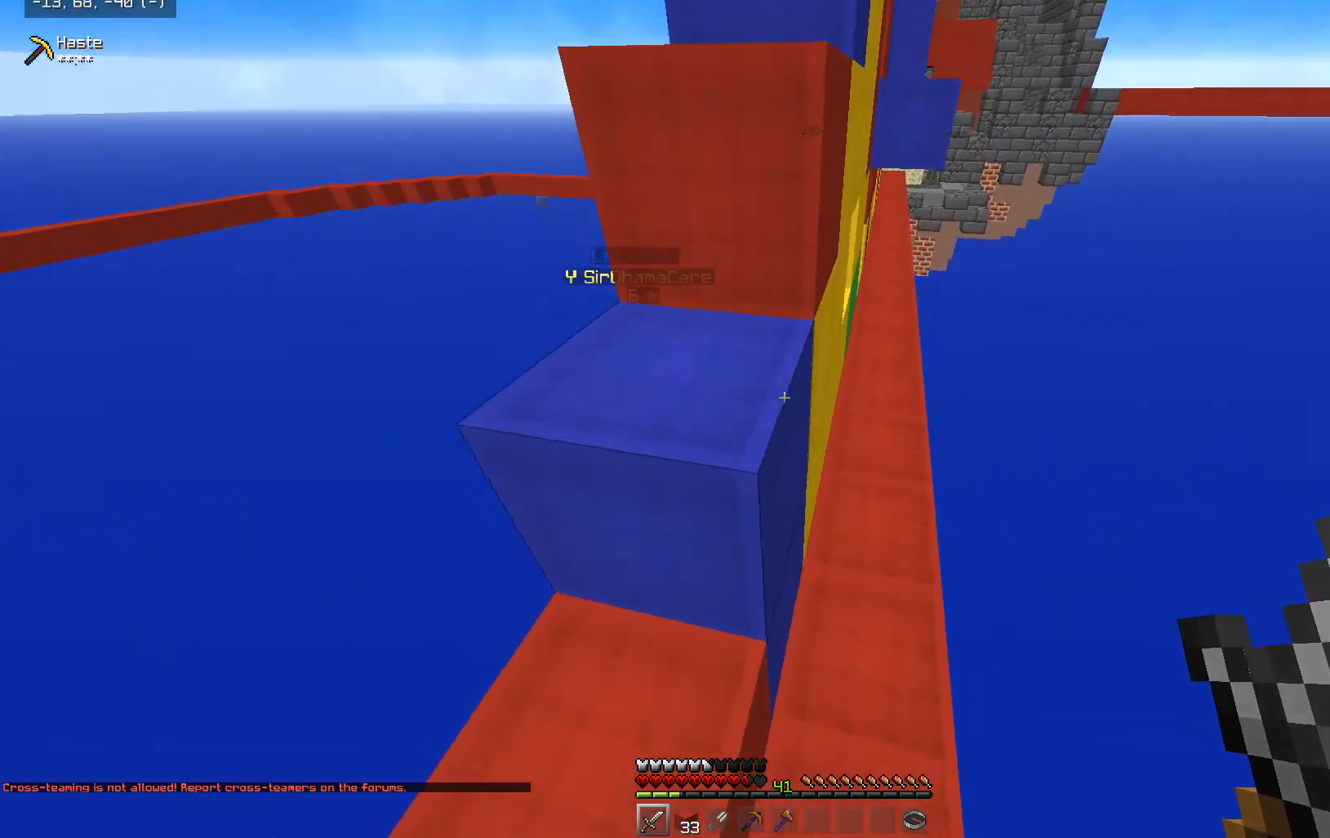
{"keys": ["a"], "mouse": [], "events": [[50, "space", "up"], [100, "w", "up"], [300, "a", "up"], [400, "a", "down"]]}
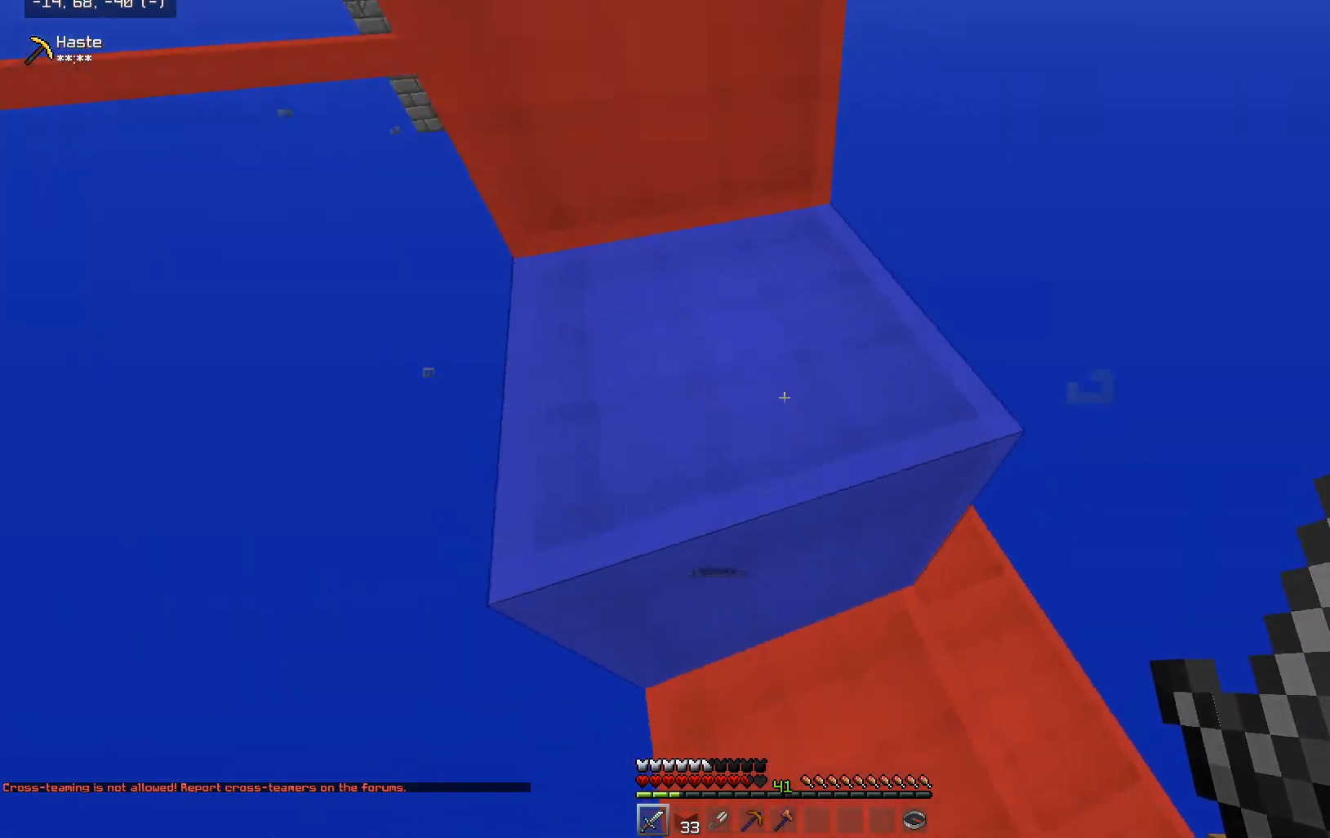
{"keys": ["a", "d", "w"], "mouse": [], "events": [[50, "a", "up"], [100, "space", "down"], [100, "w", "down"], [250, "d", "down"], [283, "space", "up"], [450, "a", "down"]]}
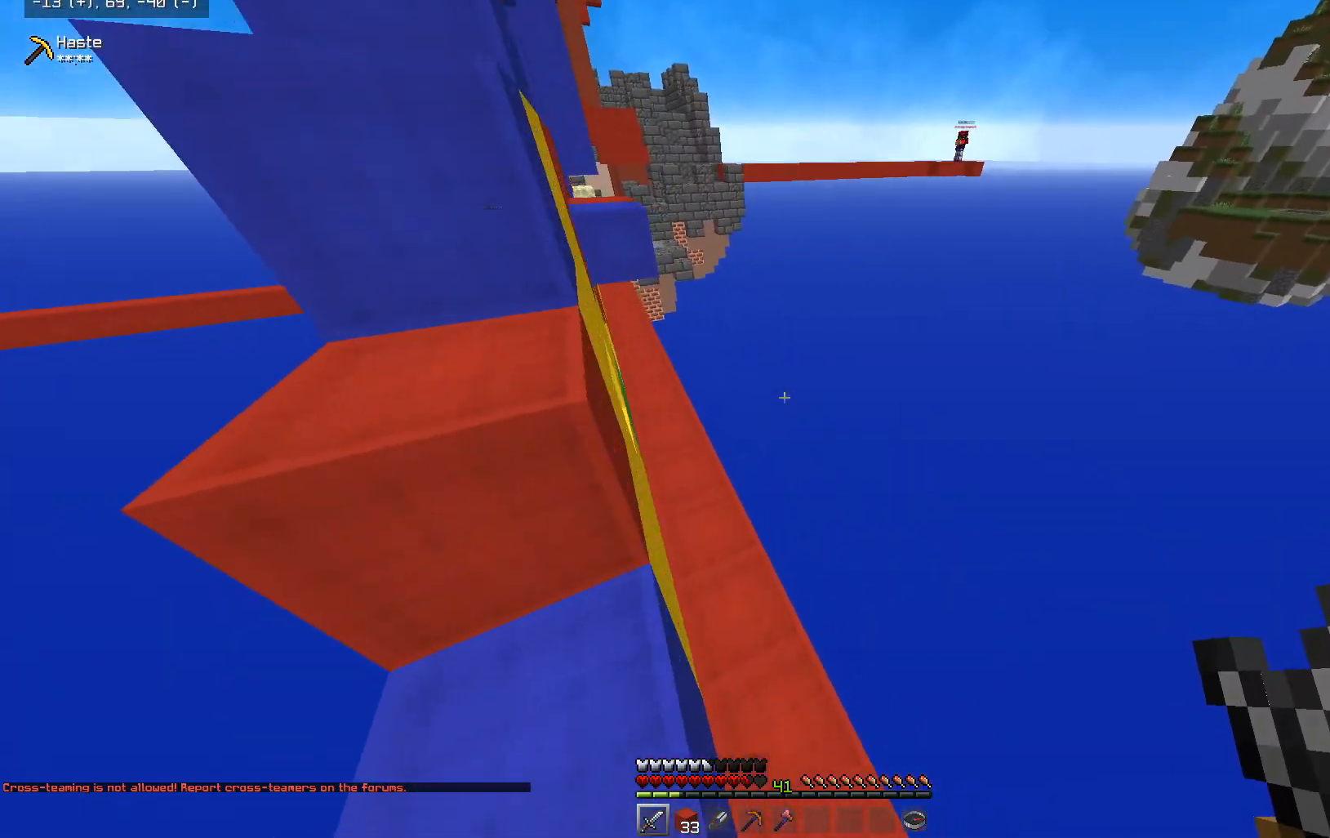
{"keys": ["d", "w"], "mouse": [], "events": [[50, "d", "up"], [200, "a", "up"], [350, "d", "down"]]}
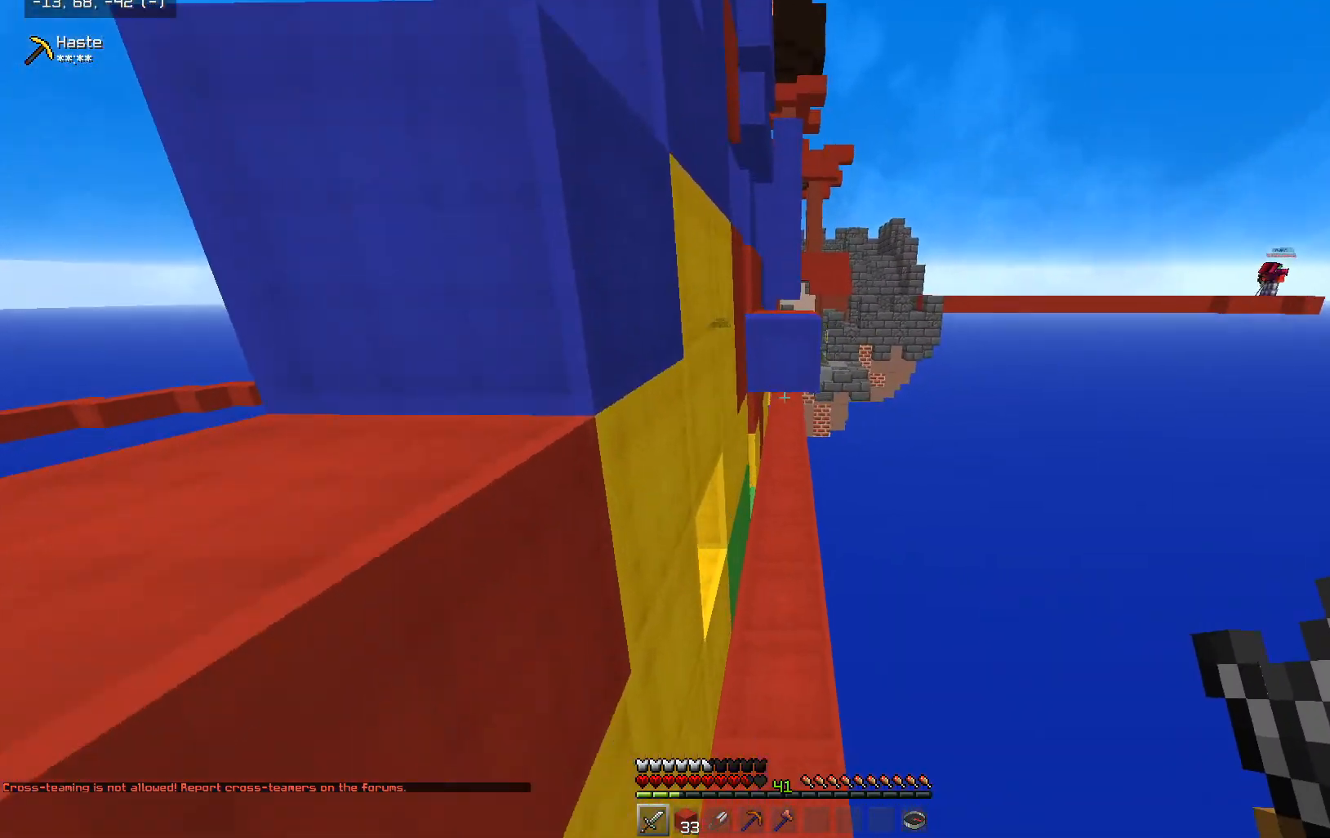
{"keys": ["w"], "mouse": [], "events": [[50, "d", "up"], [150, "a", "down"], [300, "a", "up"]]}
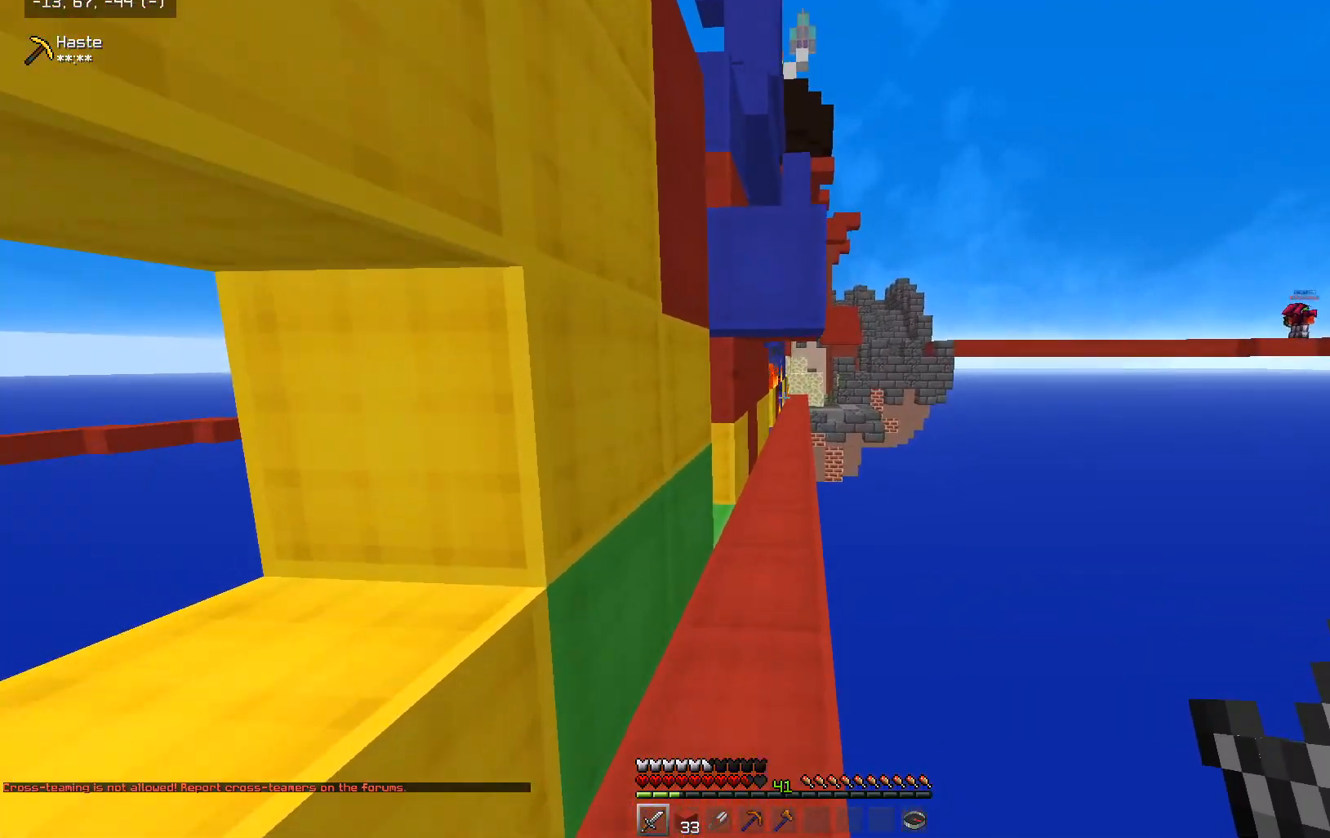
{"keys": ["a", "w"], "mouse": [], "events": [[400, "a", "down"]]}
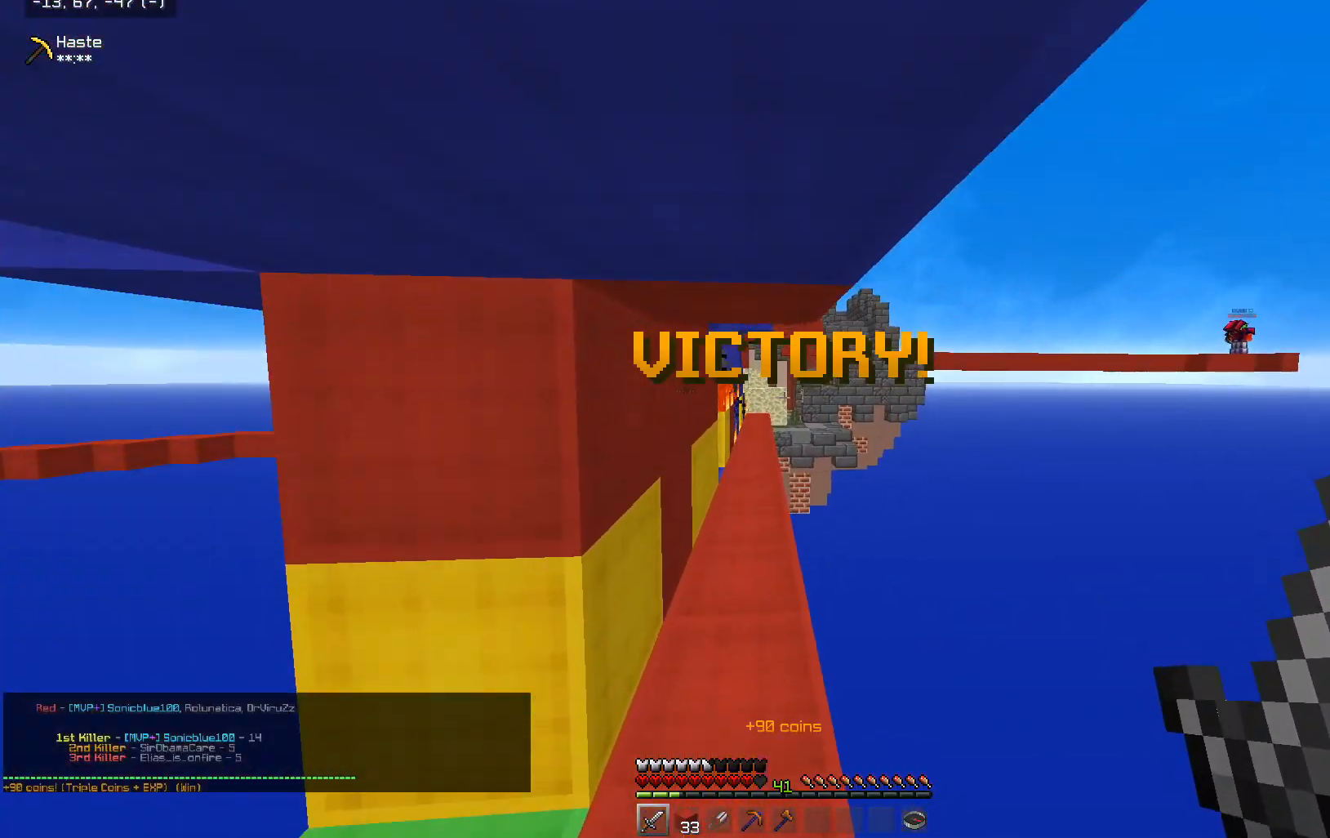
{"keys": ["space", "w"], "mouse": [], "events": [[33, "a", "up"], [300, "space", "down"]]}
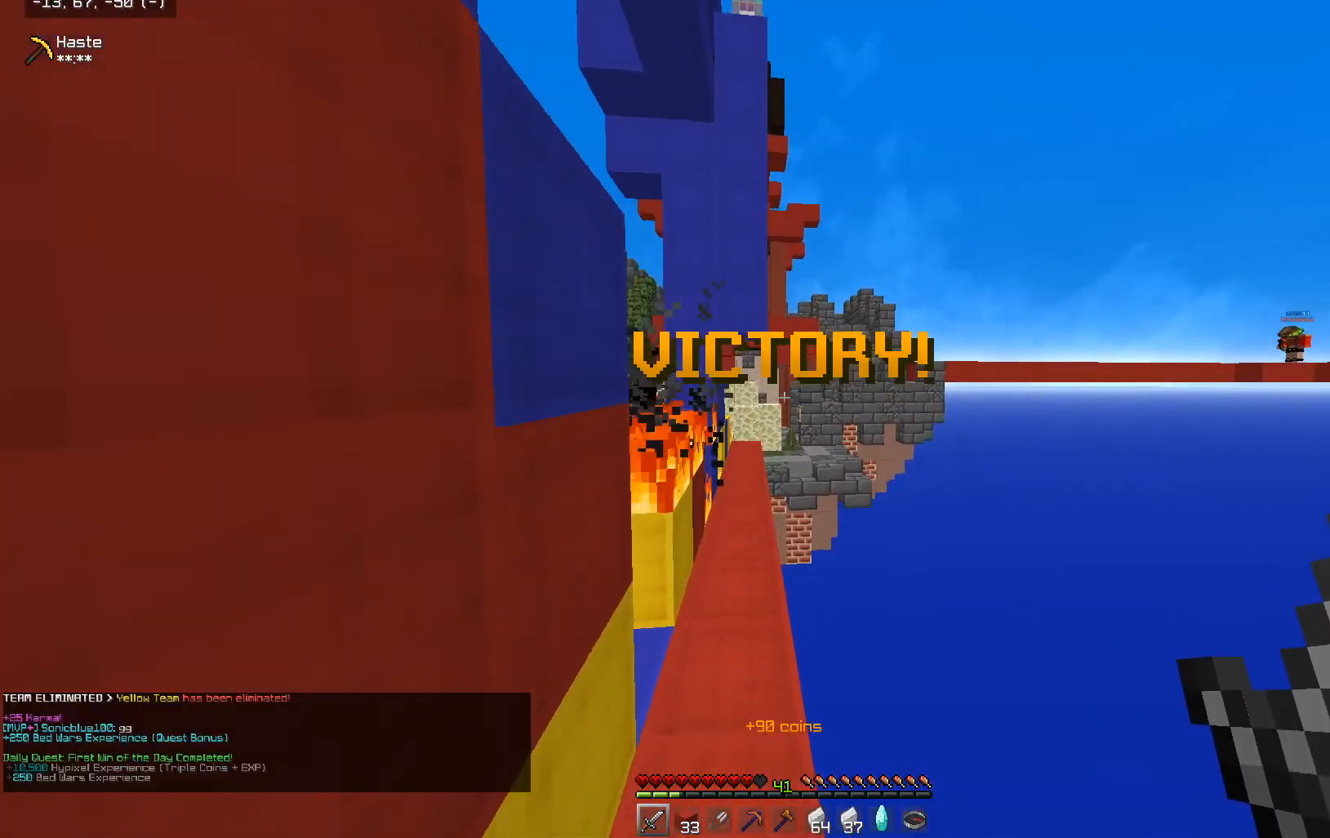
{"keys": [], "mouse": [], "events": [[233, "space", "up"], [233, "w", "up"]]}
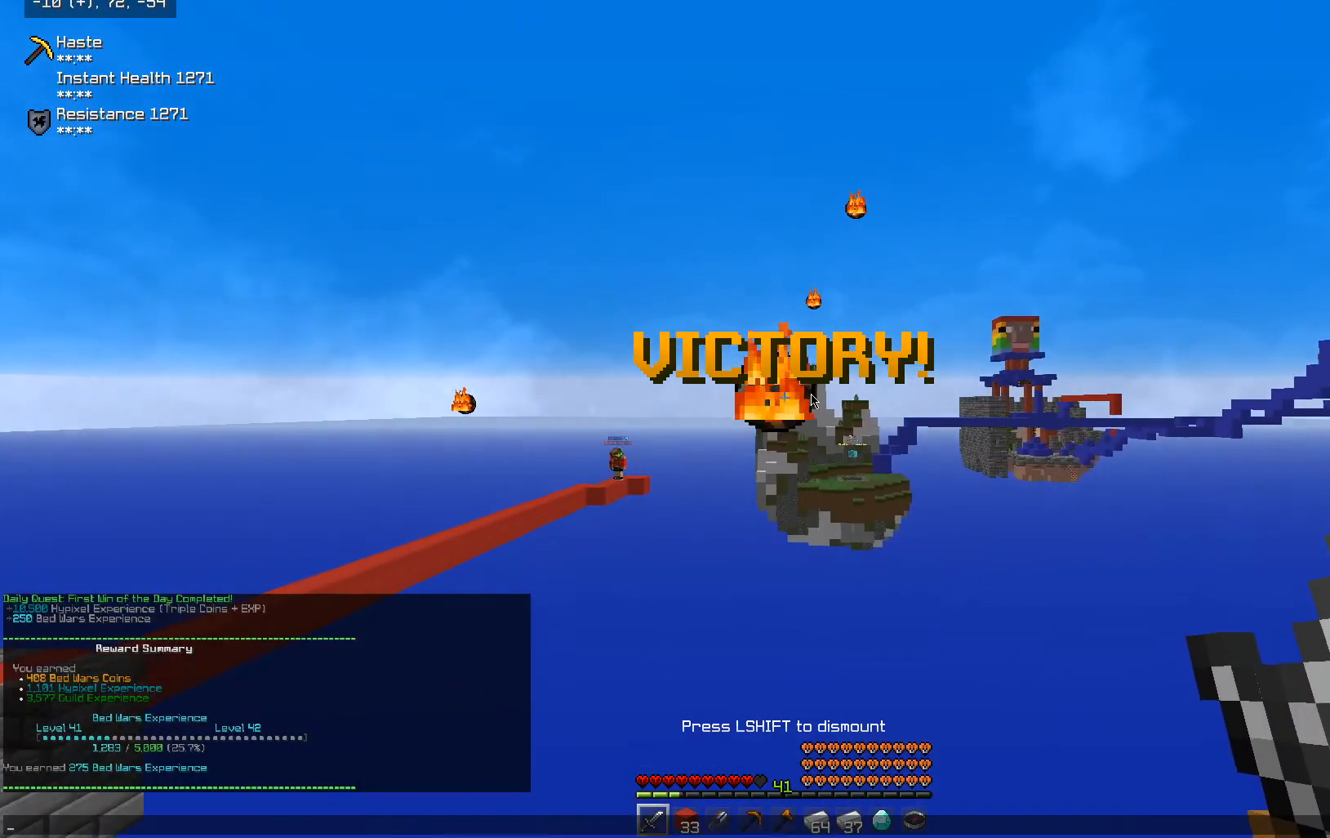
{"keys": [], "mouse": [], "events": []}
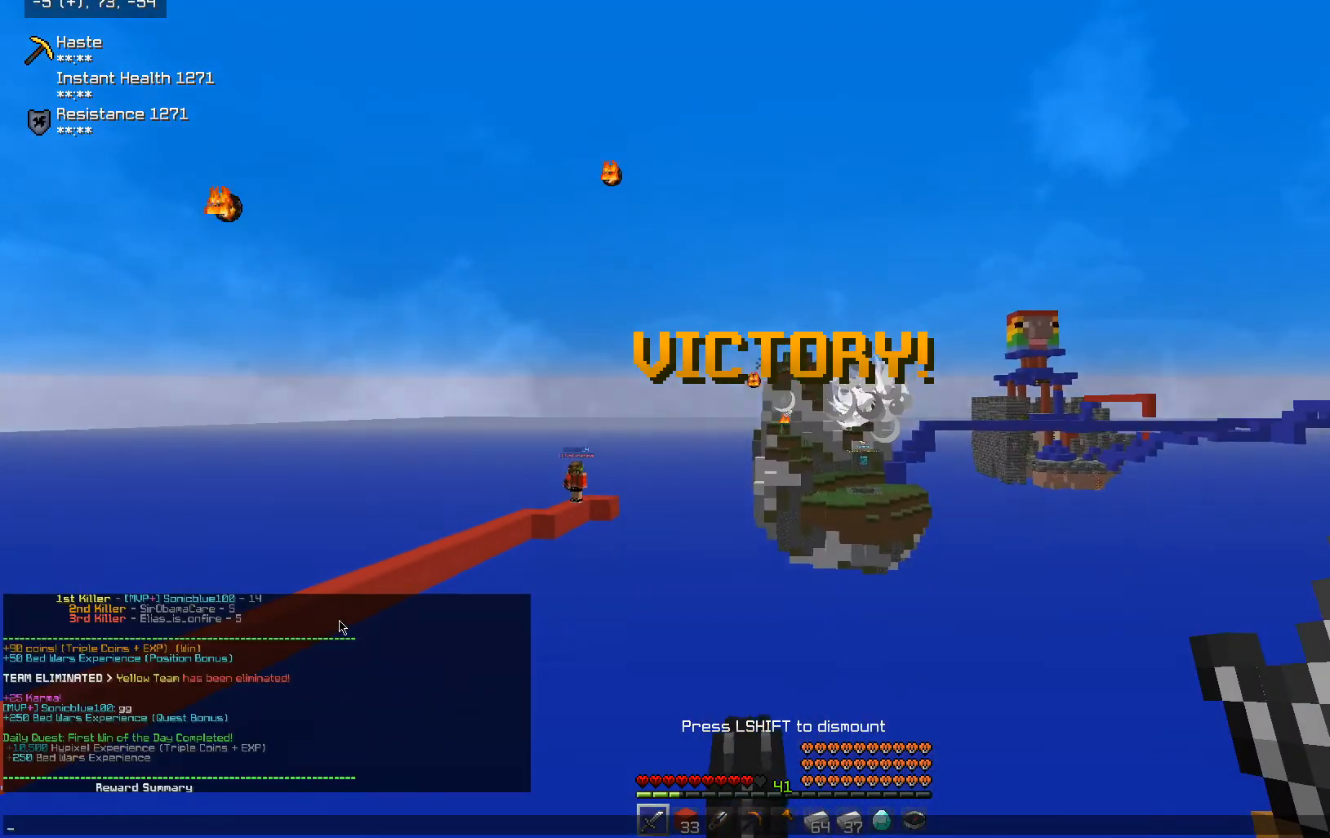
{"keys": [], "mouse": [], "events": []}
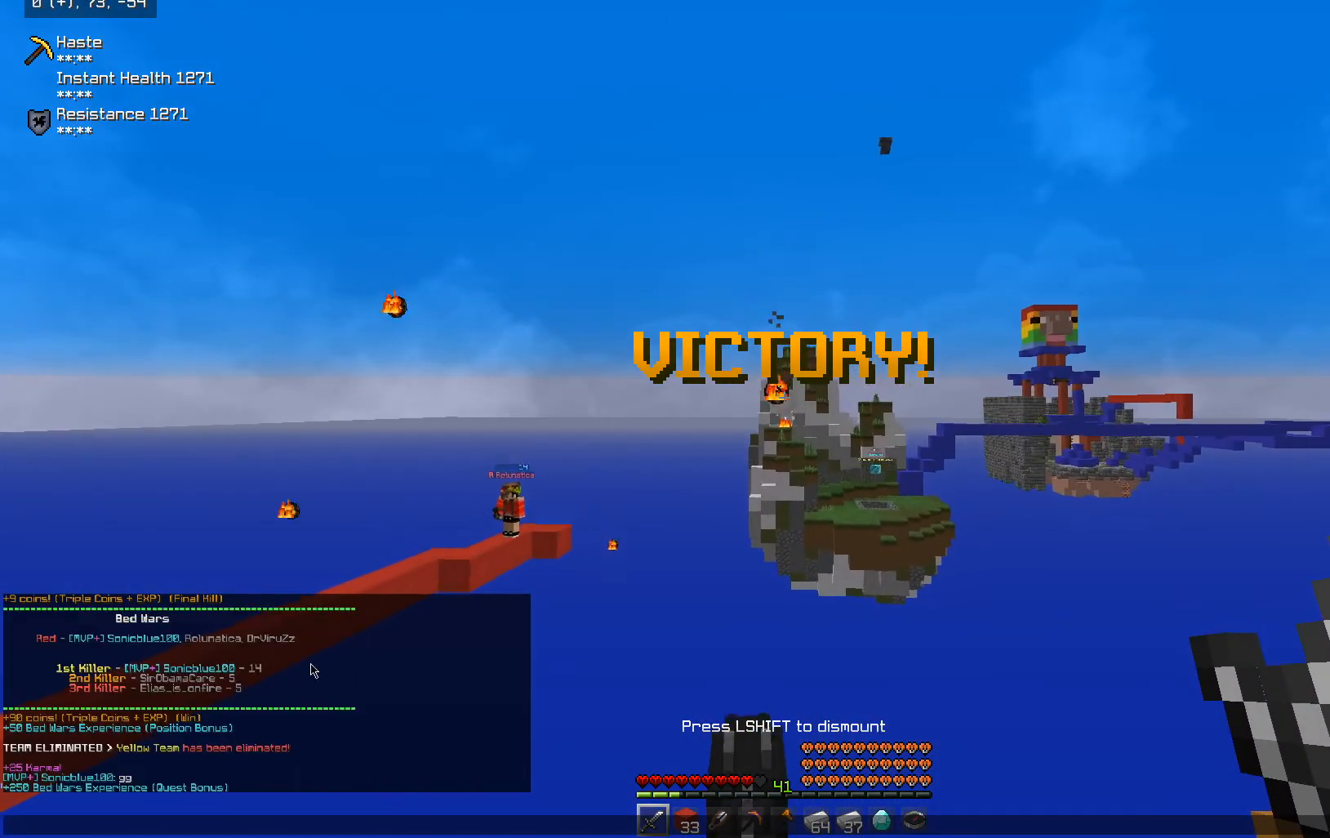
{"keys": [], "mouse": [], "events": []}
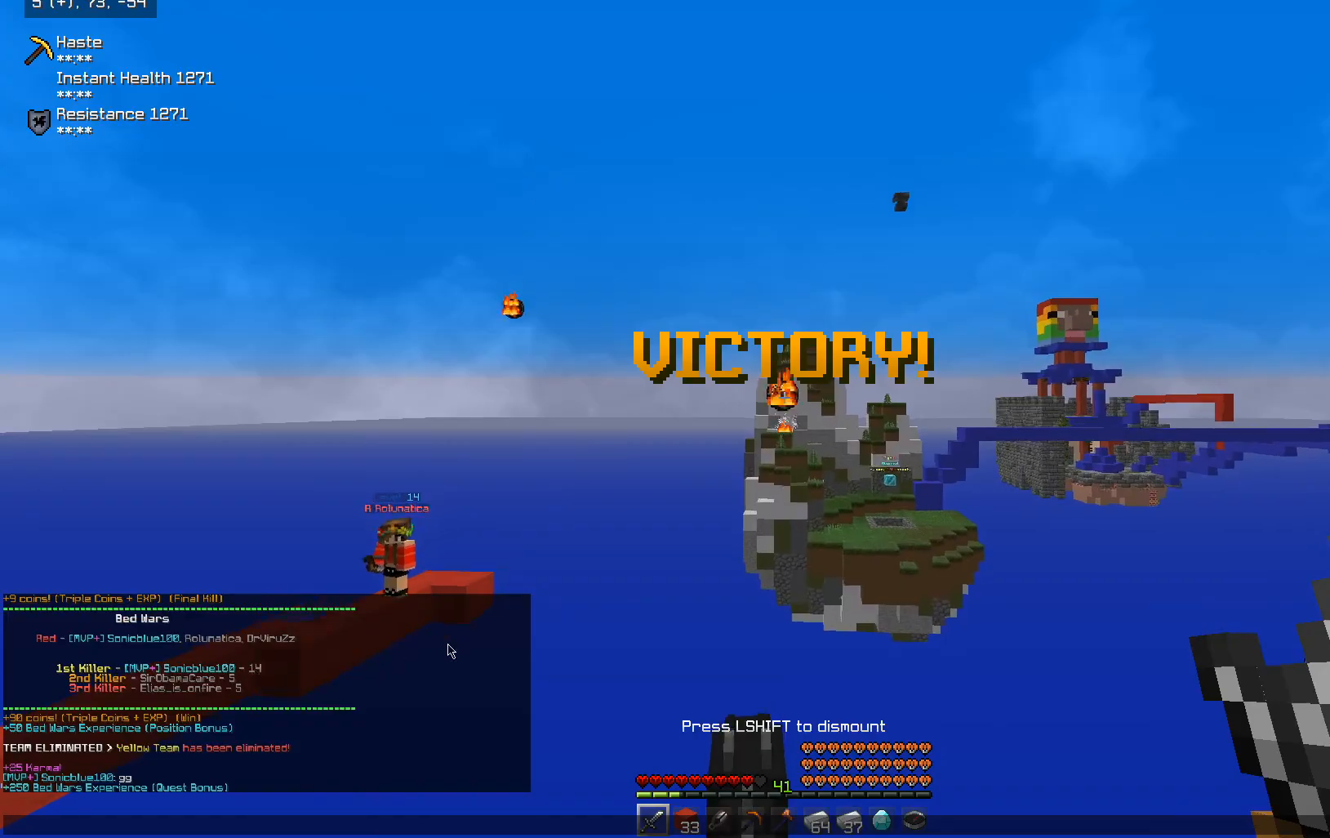
{"keys": [], "mouse": ["left", "right"], "events": [[183, "mouse_right", "down"], [300, "mouse_left", "down"]]}
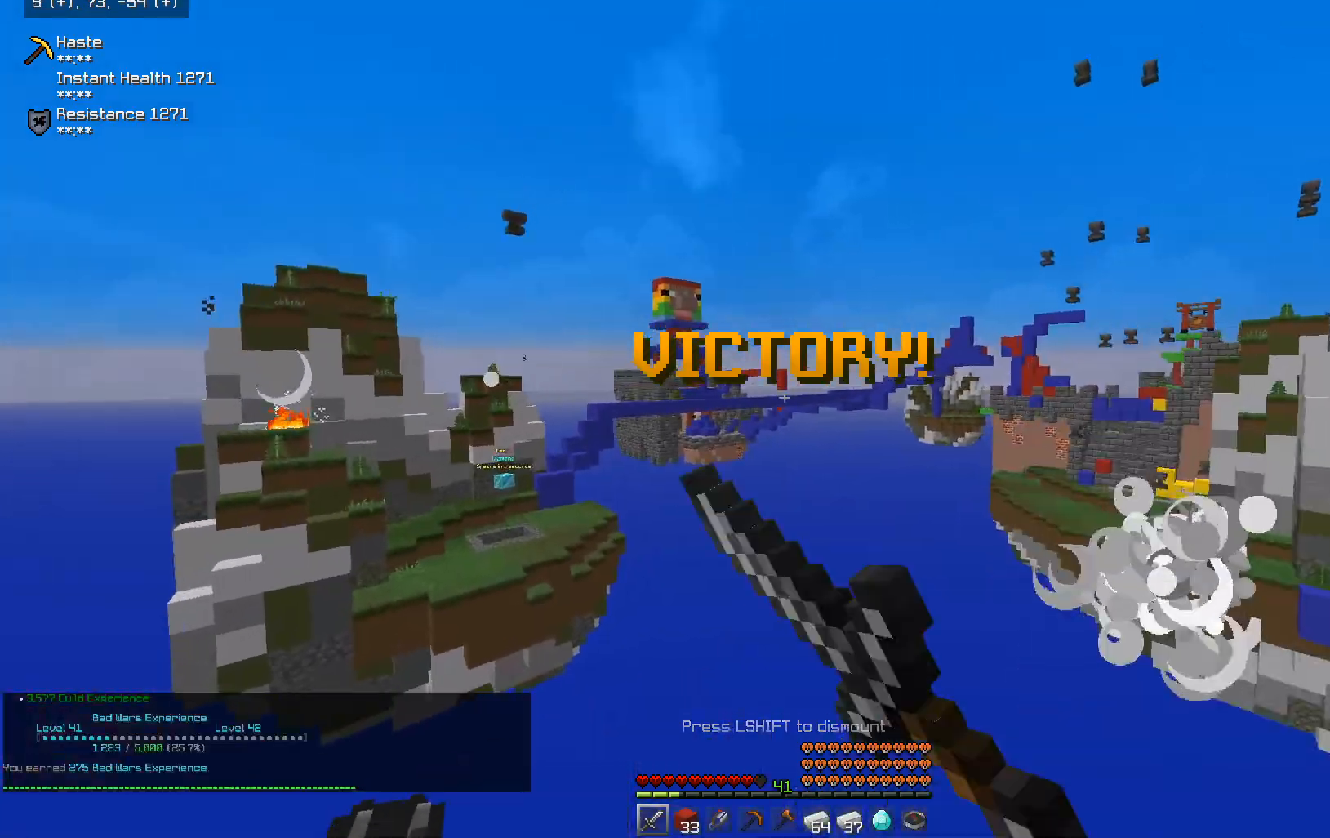
{"keys": [], "mouse": ["left"], "events": [[350, "mouse_right", "up"]]}